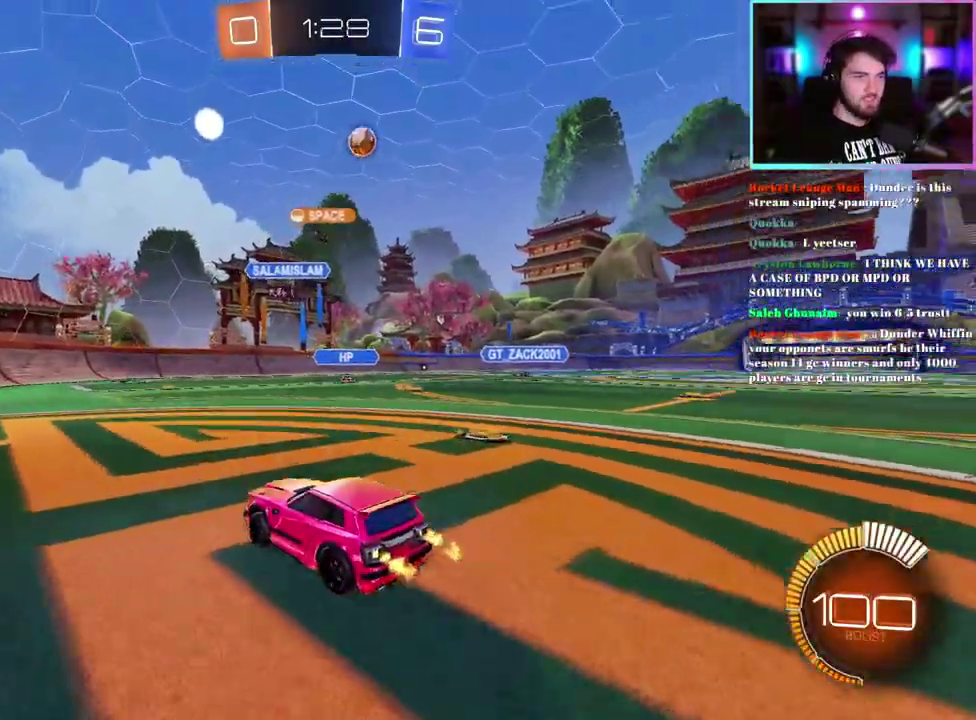
Gameplay with a controller (PlayStation layout); each line is a JSON object with the inputs held at the frame after it. "events" lists button and stick changes between this image and that frame as [ms after this image, input, new state], when the widget could be followed in between. This document gives stick clicks only as held states, not as events. Not read: right_stick.
{"buttons": [], "left_stick": "down-right", "events": [[133, "L2", "down"], [333, "R2", "up"], [483, "L2", "up"]]}
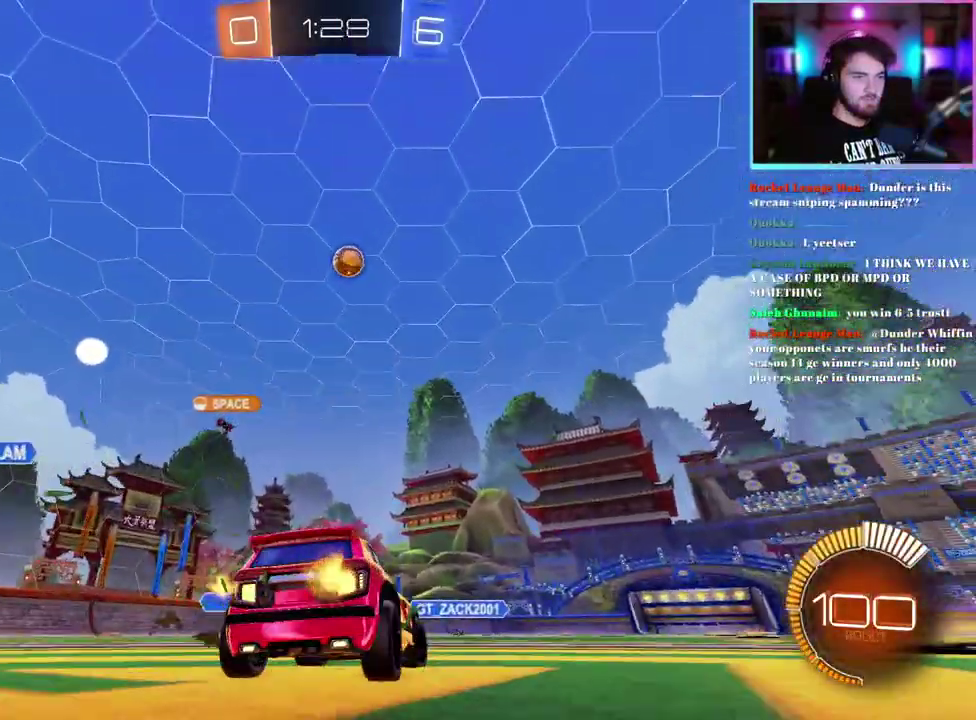
{"buttons": ["R2"], "left_stick": "center", "events": [[83, "R2", "down"], [267, "left_stick", "center"], [317, "left_stick", "down-left"], [433, "left_stick", "center"]]}
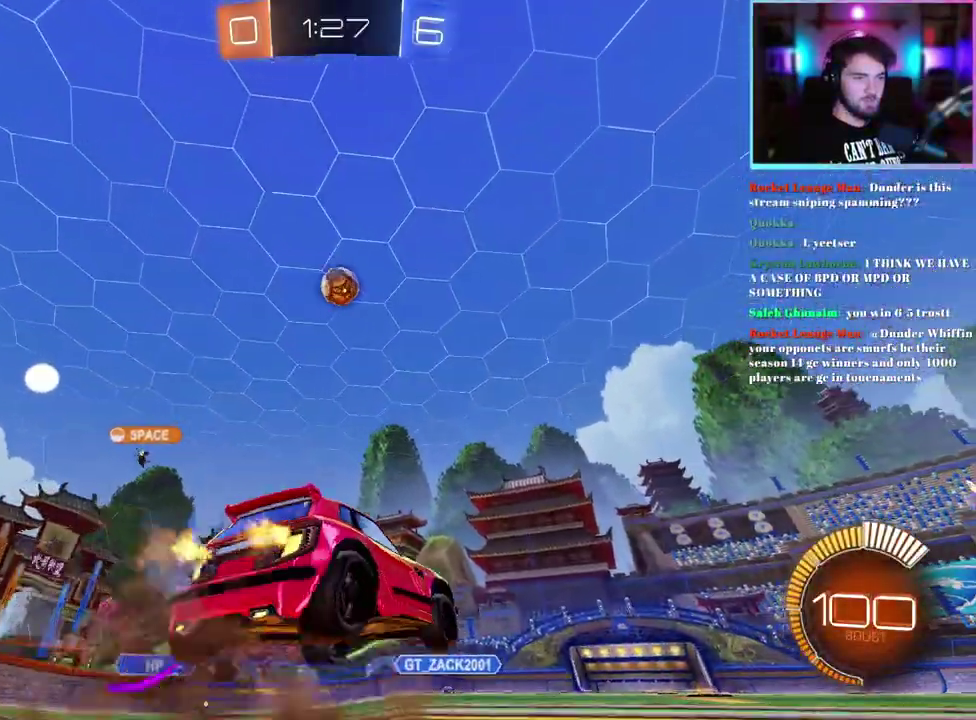
{"buttons": ["R1", "R2"], "left_stick": "up-right", "events": [[100, "left_stick", "down"], [167, "left_stick", "down-left"], [233, "R1", "down"], [350, "left_stick", "up-right"]]}
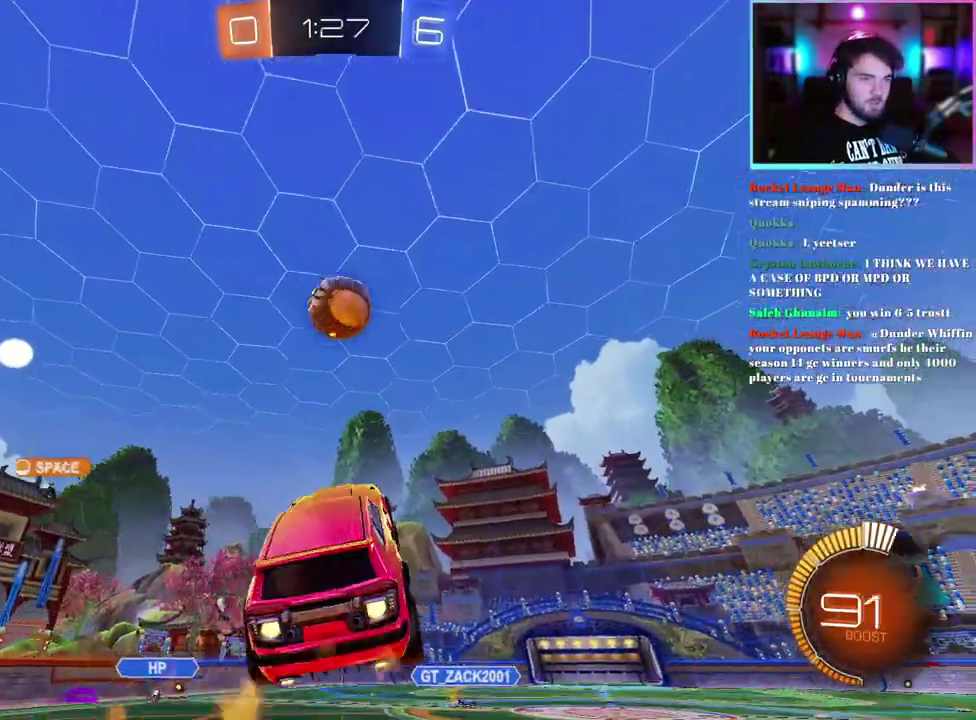
{"buttons": ["L1", "R1", "R2"], "left_stick": "up-right", "events": [[83, "left_stick", "up-left"], [133, "R1", "up"], [233, "R1", "down"], [250, "left_stick", "right"], [367, "L1", "down"], [383, "left_stick", "up-right"]]}
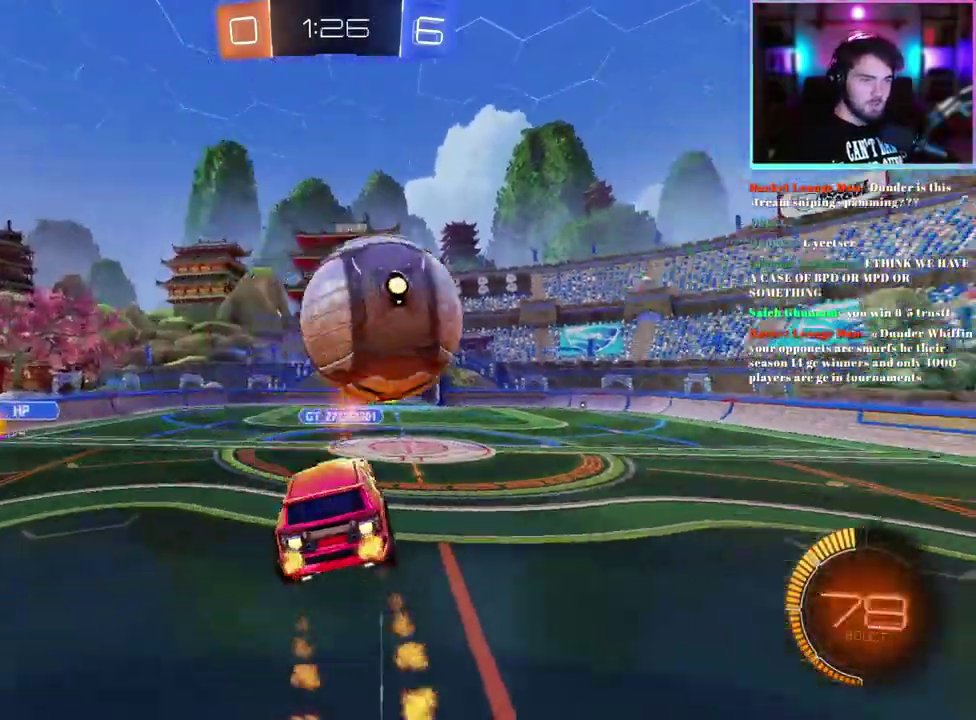
{"buttons": ["L1", "R2"], "left_stick": "center", "events": [[50, "left_stick", "up"], [117, "left_stick", "center"], [350, "left_stick", "right"], [450, "R1", "up"], [483, "left_stick", "center"]]}
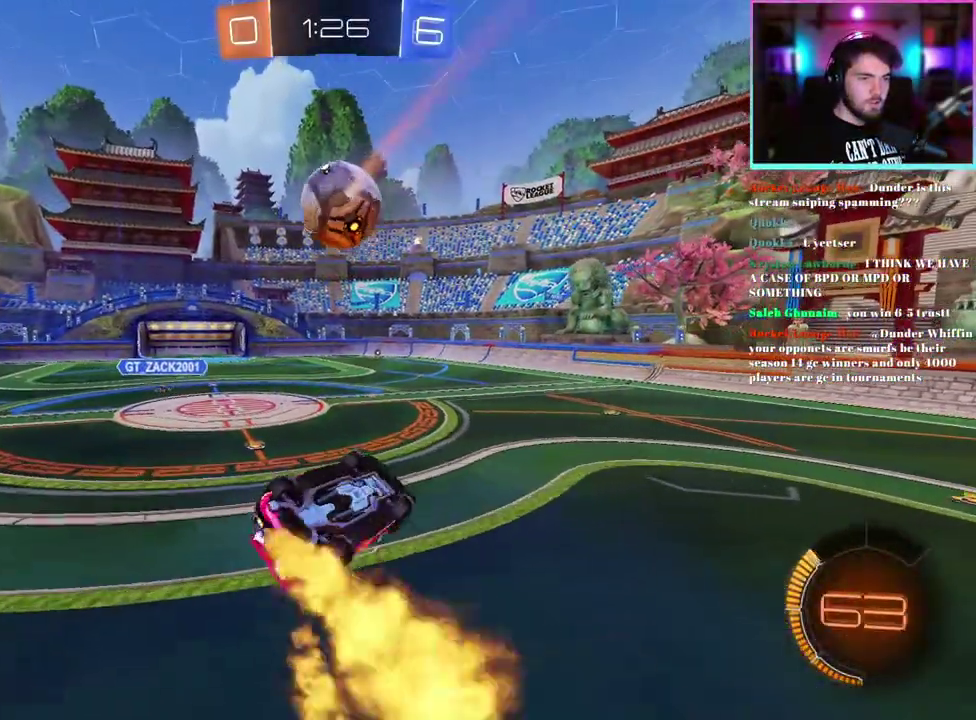
{"buttons": ["L1", "R2"], "left_stick": "up-left", "events": [[83, "left_stick", "up"], [250, "left_stick", "up-left"], [333, "left_stick", "center"], [500, "left_stick", "up-left"]]}
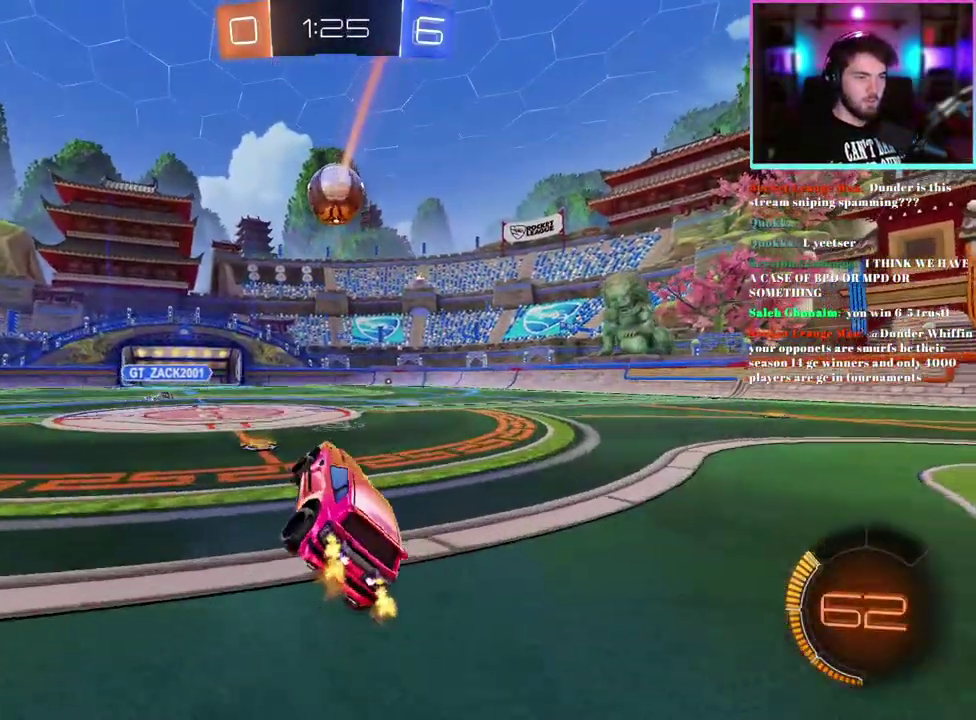
{"buttons": ["R1", "R2"], "left_stick": "down-left", "events": [[33, "R1", "down"], [67, "L1", "up"], [100, "left_stick", "center"], [300, "left_stick", "down-right"], [417, "left_stick", "center"], [483, "left_stick", "down-left"]]}
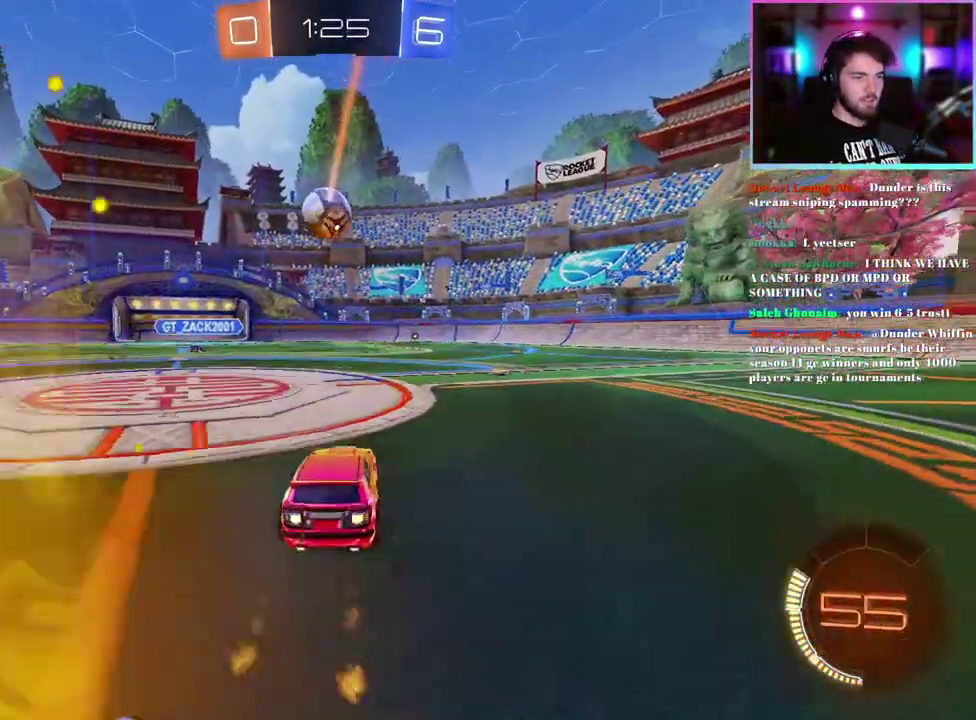
{"buttons": ["R1", "R2"], "left_stick": "left"}
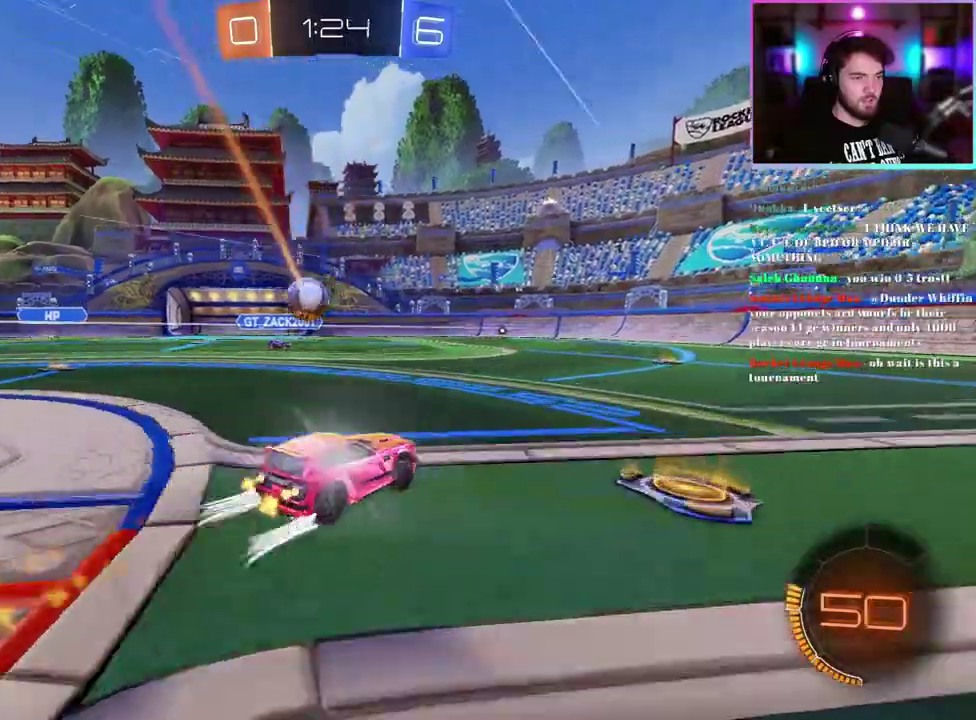
{"buttons": ["L2"], "left_stick": "center"}
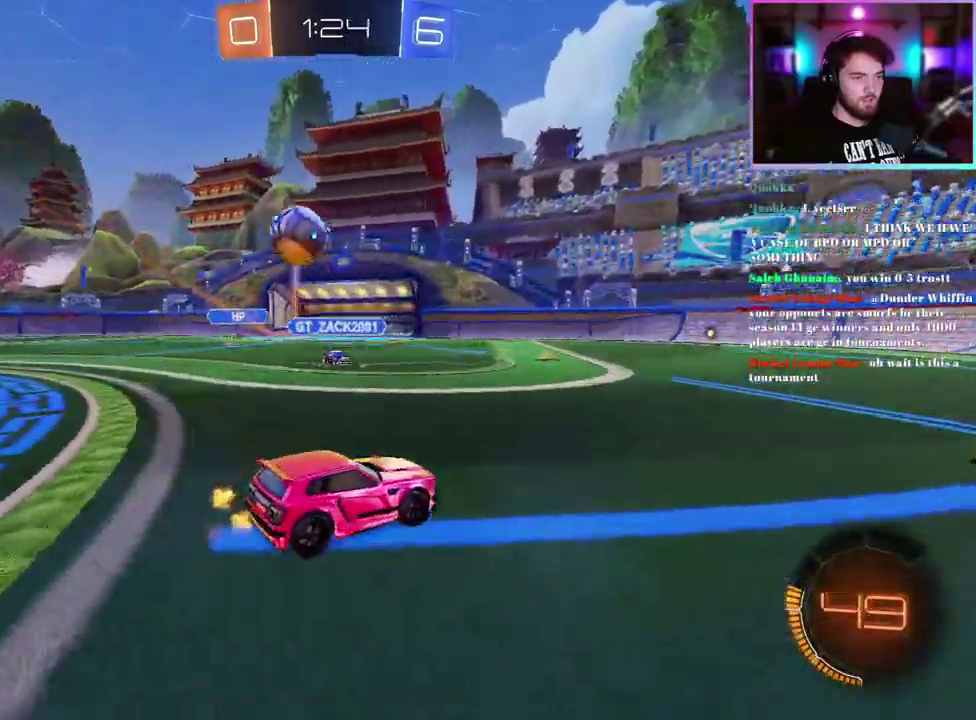
{"buttons": ["R1", "R2"], "left_stick": "center", "events": [[117, "left_stick", "down-right"], [133, "L2", "up"], [150, "R2", "down"], [167, "left_stick", "right"], [283, "R1", "down"], [433, "left_stick", "center"]]}
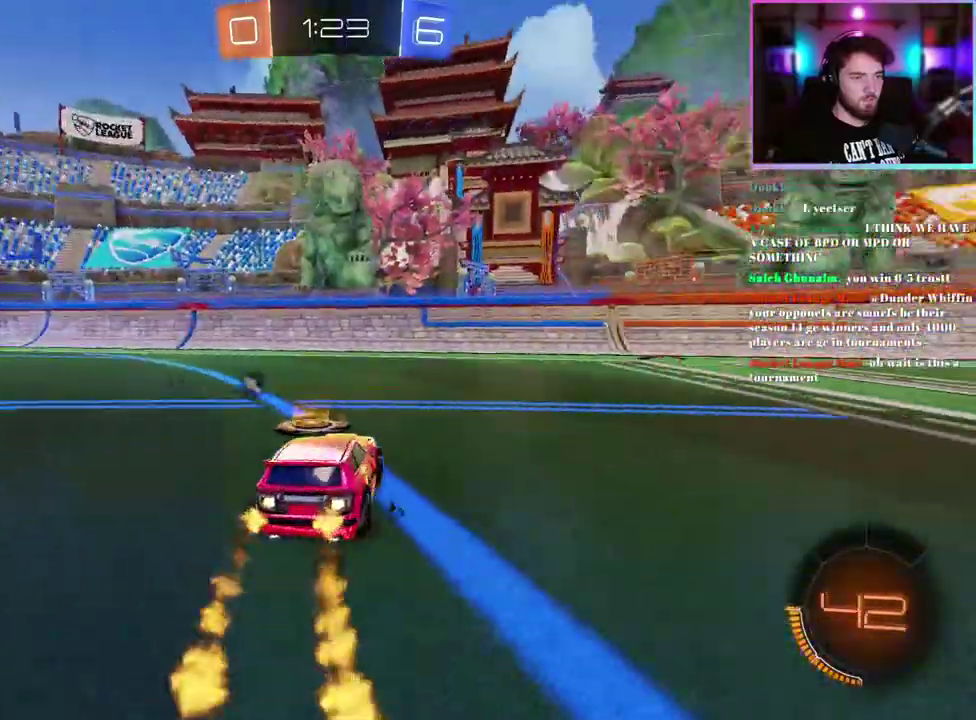
{"buttons": ["R1", "R2"], "left_stick": "center", "events": [[83, "left_stick", "right"], [333, "left_stick", "center"]]}
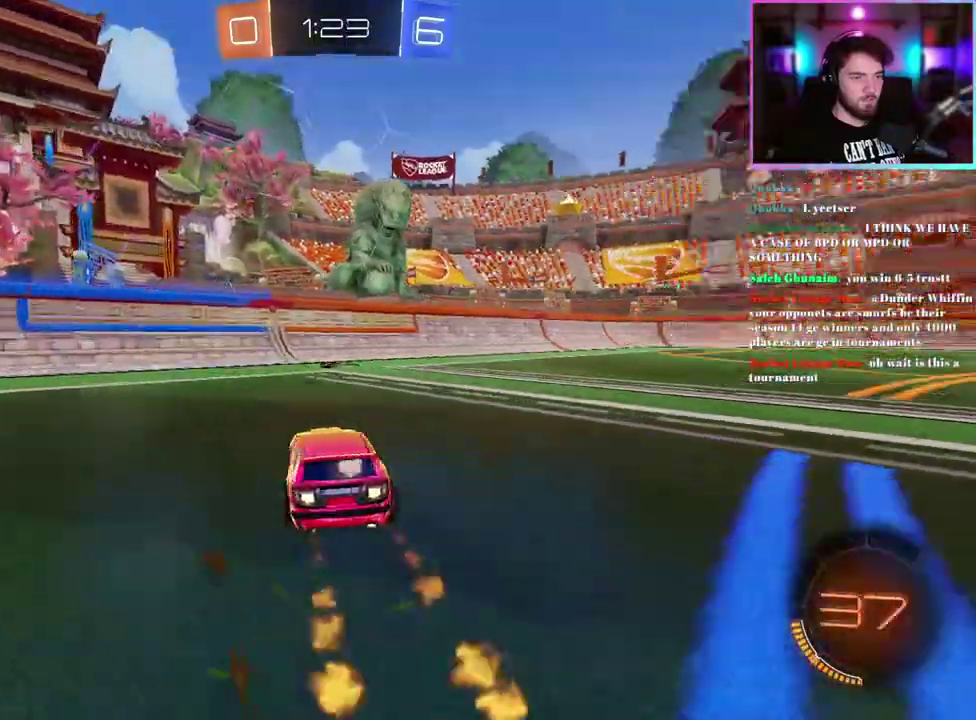
{"buttons": ["R2"], "left_stick": "center", "events": [[100, "left_stick", "right"], [167, "R1", "up"], [183, "left_stick", "center"], [267, "left_stick", "down-right"], [433, "left_stick", "center"]]}
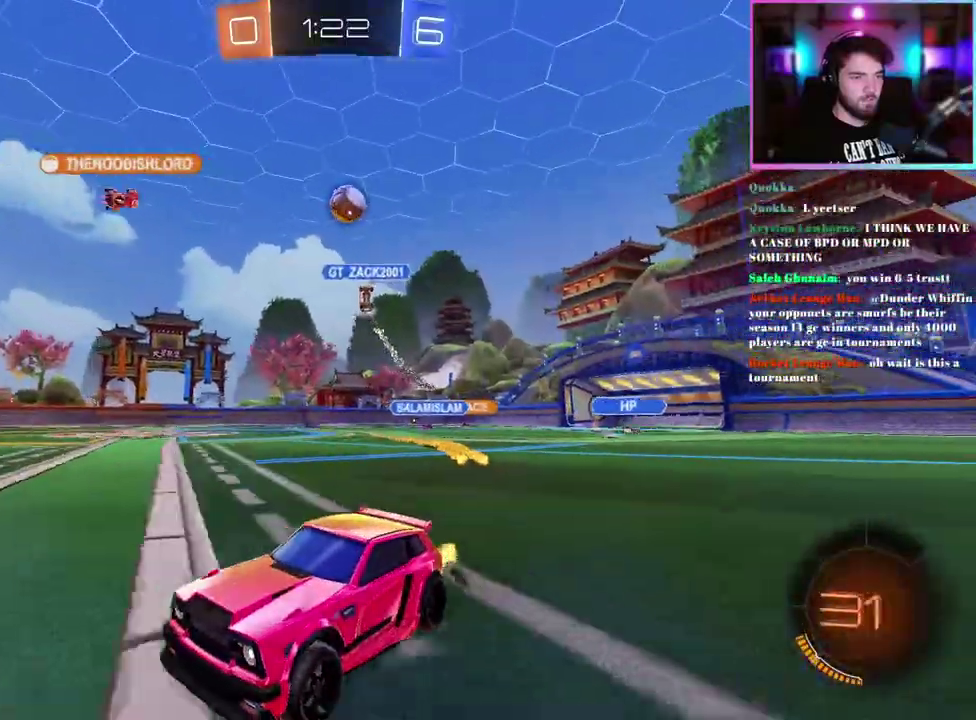
{"buttons": ["R2"], "left_stick": "right", "events": [[133, "left_stick", "right"], [200, "left_stick", "center"], [433, "left_stick", "right"]]}
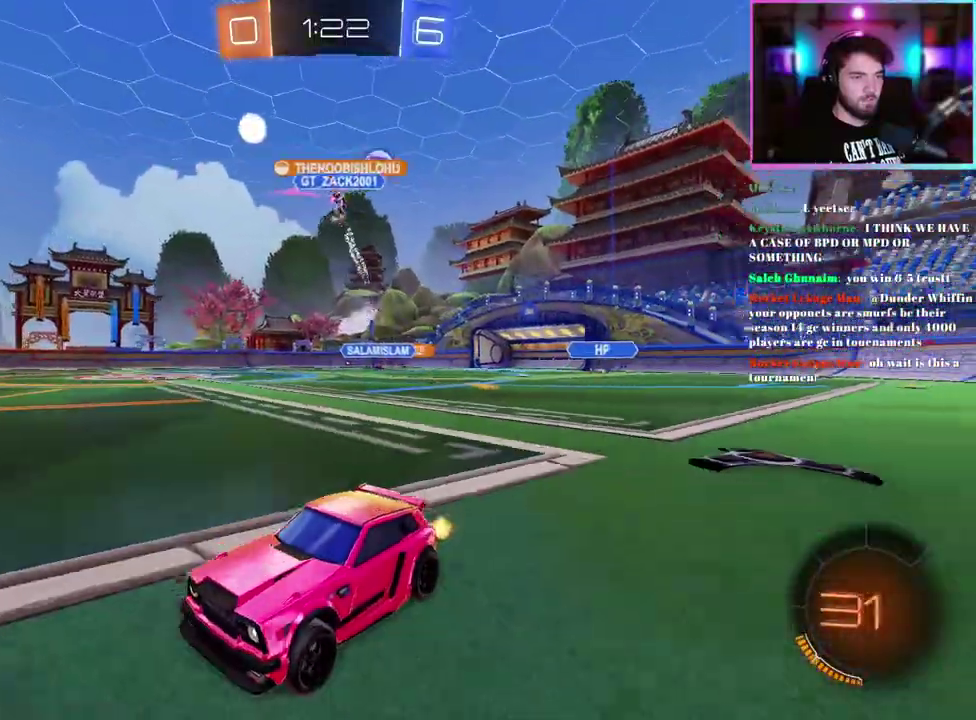
{"buttons": ["R2"], "left_stick": "center", "events": [[250, "left_stick", "center"], [333, "TRIANGLE", "down"], [433, "TRIANGLE", "up"]]}
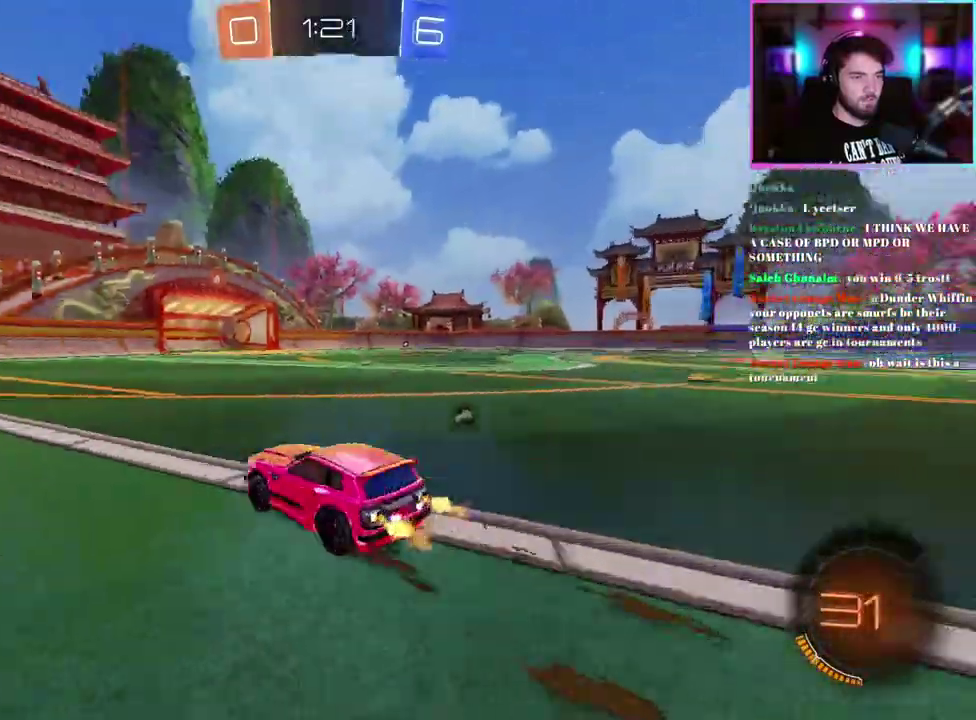
{"buttons": ["R1", "R2"], "left_stick": "center", "events": [[100, "left_stick", "left"], [200, "left_stick", "center"], [217, "R1", "down"]]}
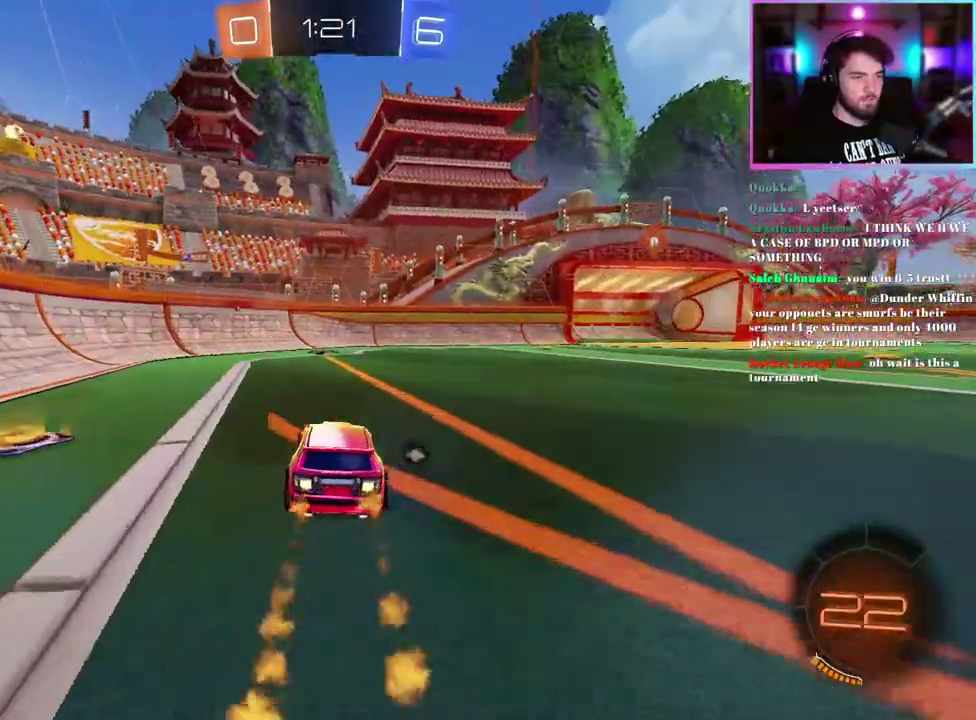
{"buttons": ["SQUARE", "R1", "R2"], "left_stick": "right", "events": [[83, "left_stick", "left"], [167, "left_stick", "center"], [233, "TRIANGLE", "down"], [350, "TRIANGLE", "up"], [417, "left_stick", "right"], [433, "SQUARE", "down"]]}
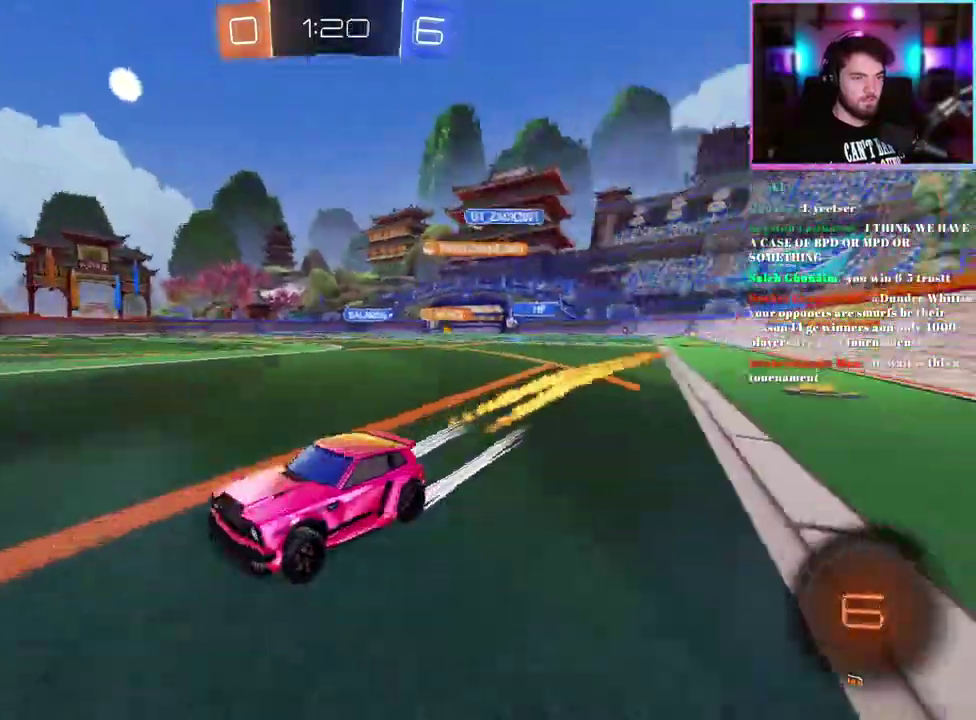
{"buttons": ["R2"], "left_stick": "right", "events": [[33, "R1", "up"], [50, "SQUARE", "up"]]}
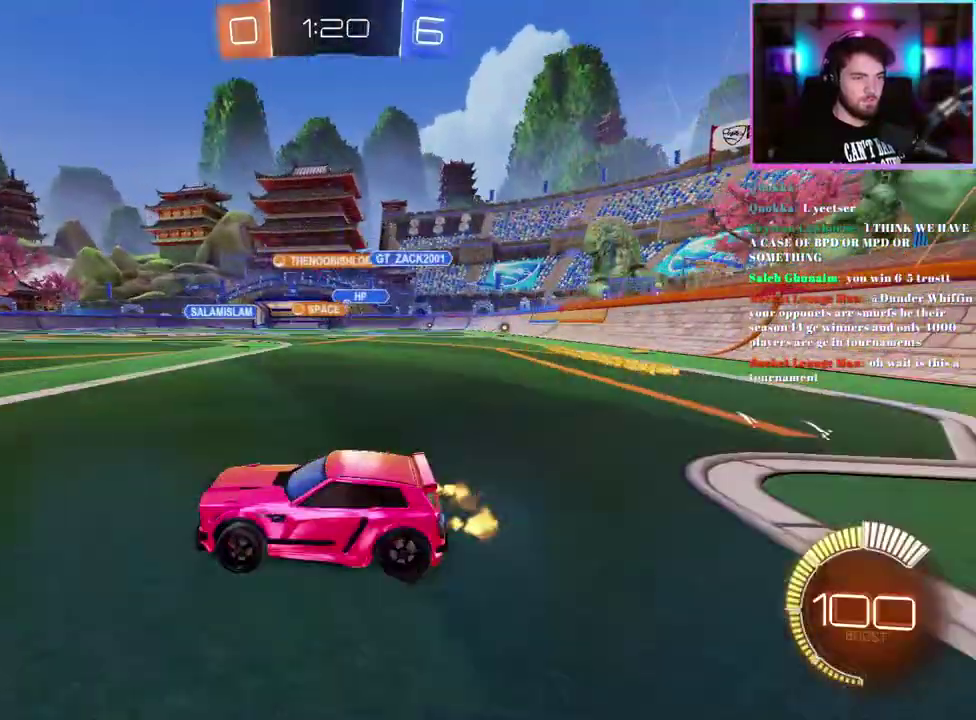
{"buttons": ["R2"], "left_stick": "right", "events": []}
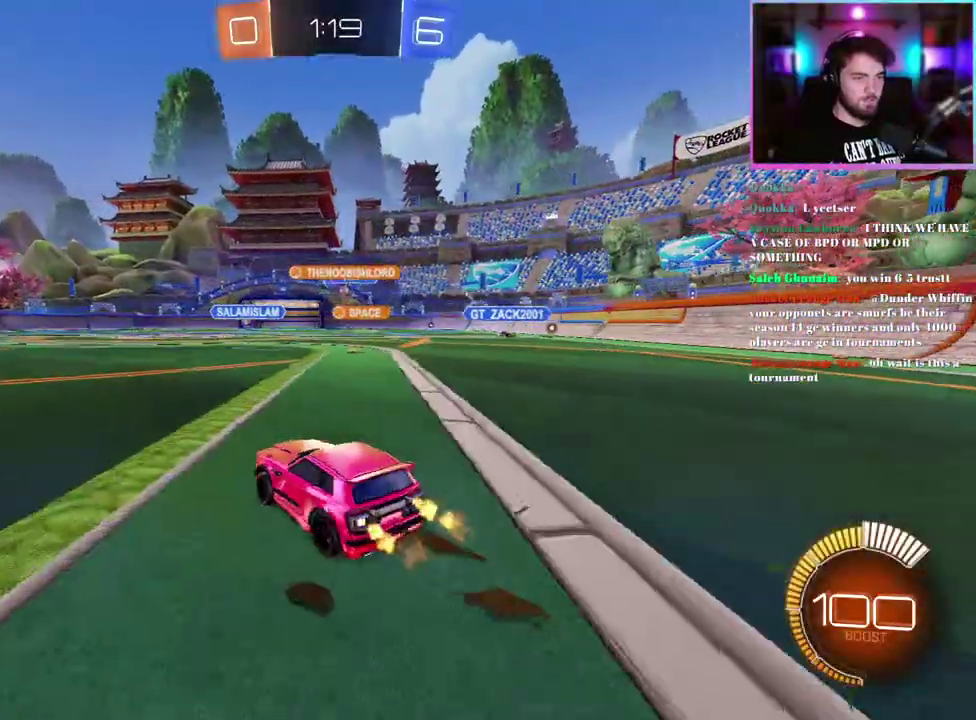
{"buttons": ["R2"], "left_stick": "center", "events": [[117, "left_stick", "down-right"], [167, "left_stick", "center"], [317, "left_stick", "up-left"], [433, "left_stick", "center"]]}
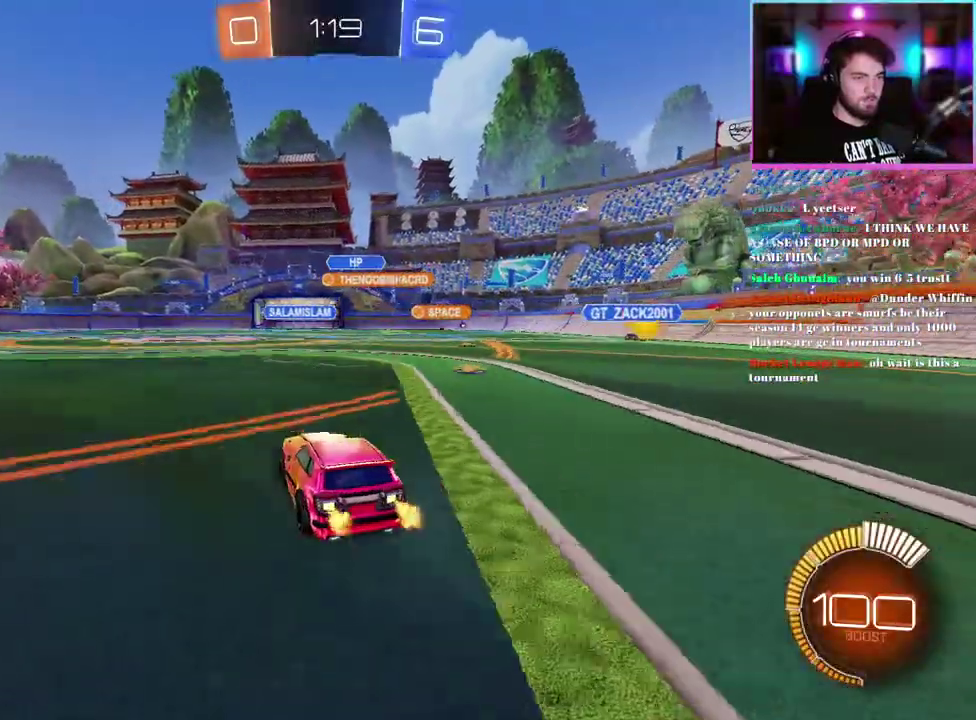
{"buttons": ["L1", "R1", "R2"], "left_stick": "down-left", "events": [[83, "R1", "down"], [83, "left_stick", "up"], [117, "L1", "down"], [233, "left_stick", "down-left"]]}
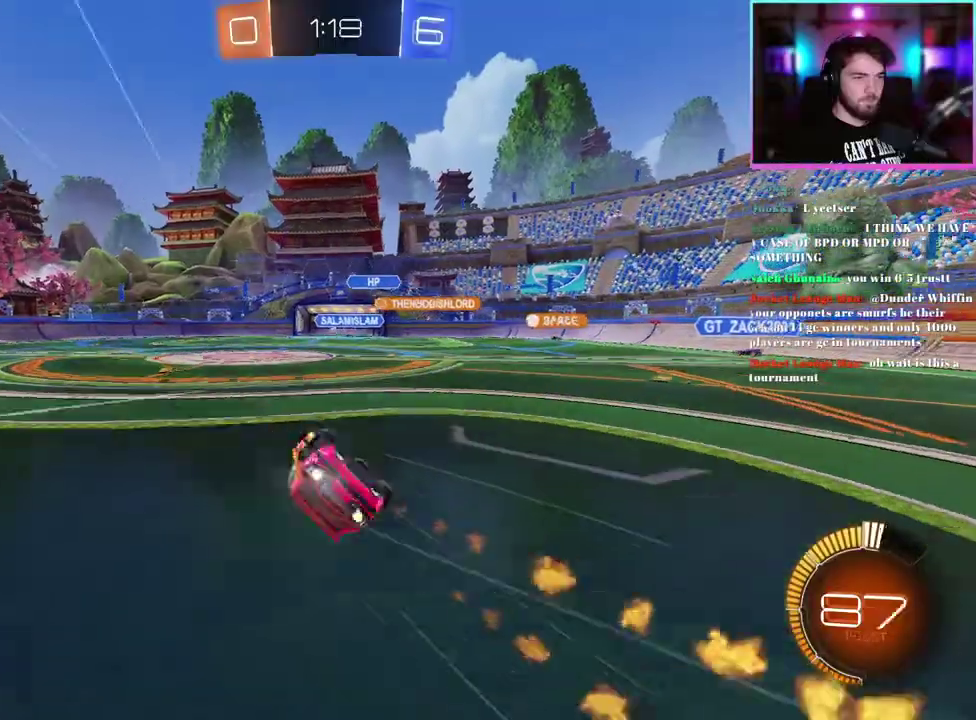
{"buttons": ["R2"], "left_stick": "center", "events": [[133, "R1", "up"], [400, "L1", "up"], [500, "left_stick", "center"]]}
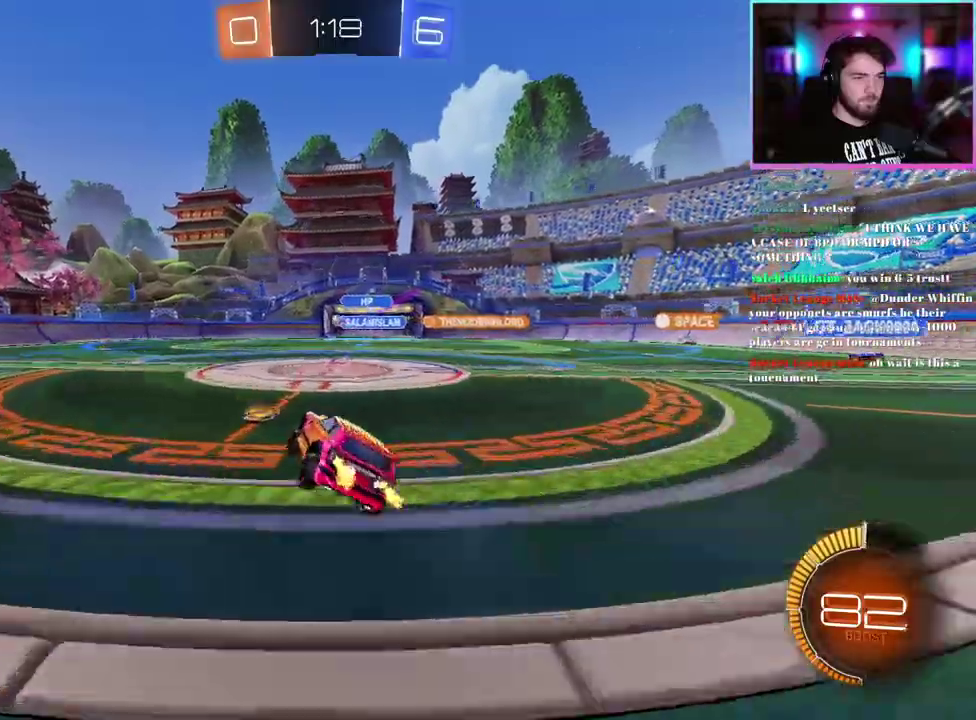
{"buttons": ["R2"], "left_stick": "left"}
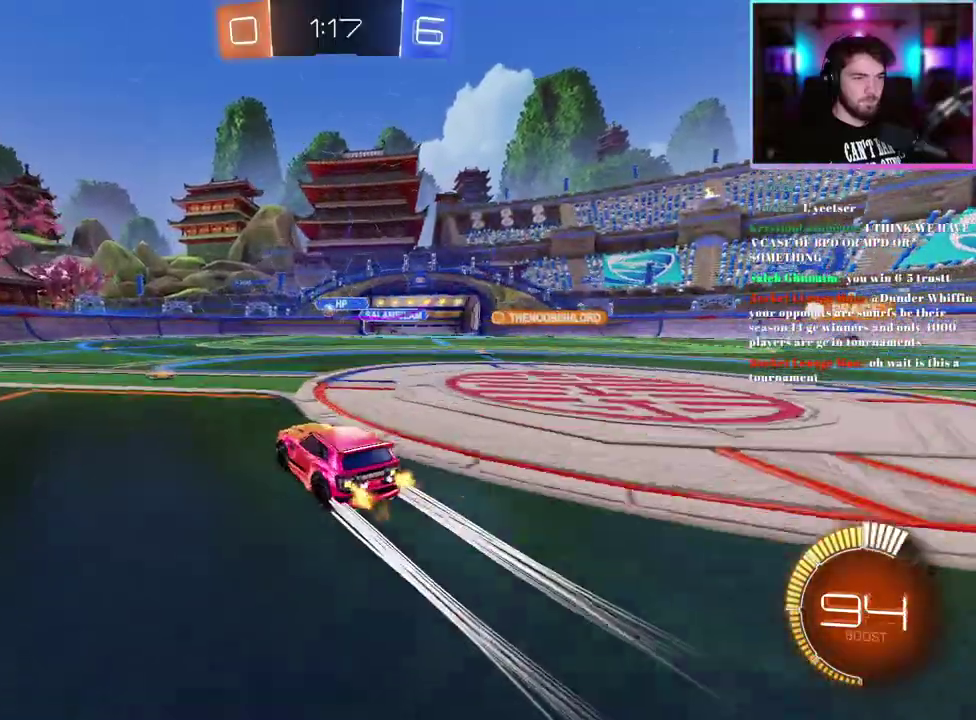
{"buttons": ["R2"], "left_stick": "center"}
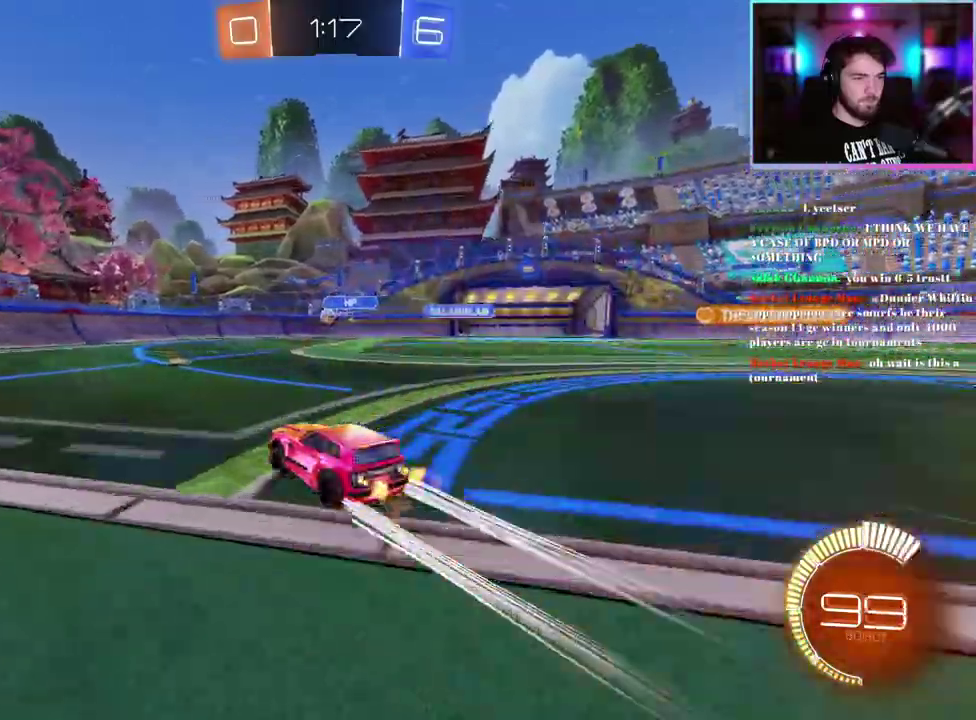
{"buttons": ["R2"], "left_stick": "up-left", "events": [[267, "left_stick", "up-left"]]}
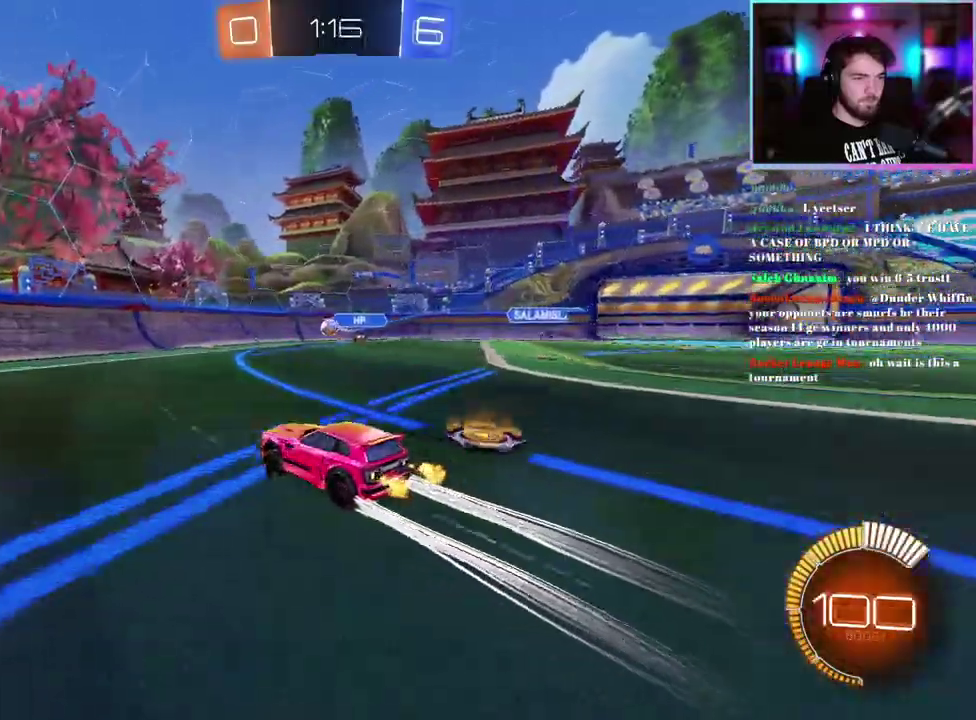
{"buttons": ["R2"], "left_stick": "down-right", "events": [[167, "left_stick", "left"], [233, "left_stick", "down-left"], [333, "left_stick", "center"], [483, "left_stick", "down-right"]]}
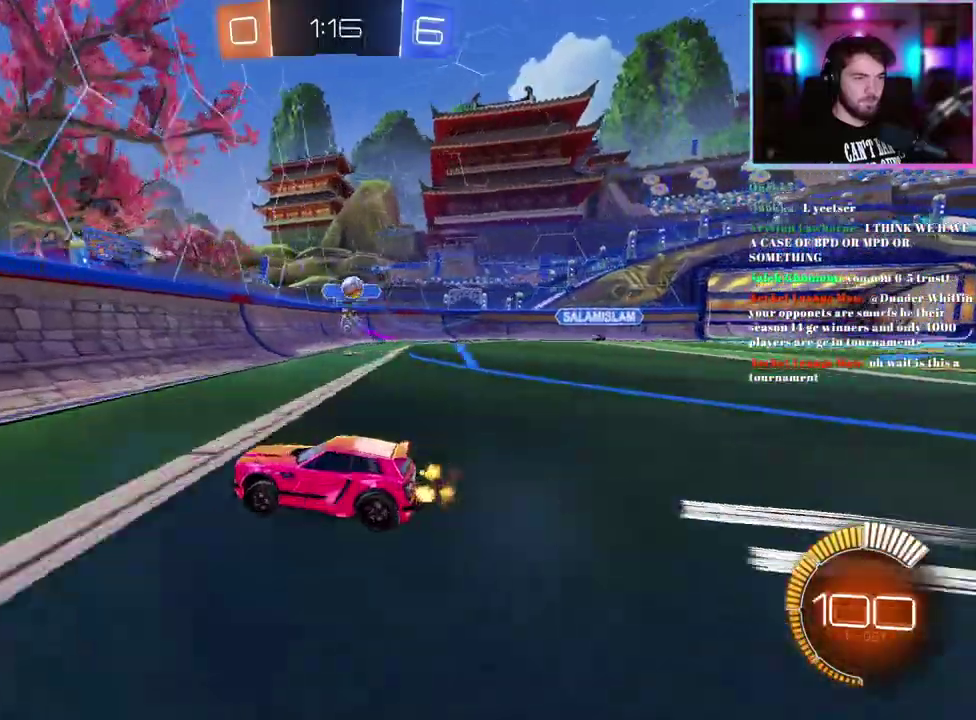
{"buttons": ["R2"], "left_stick": "left"}
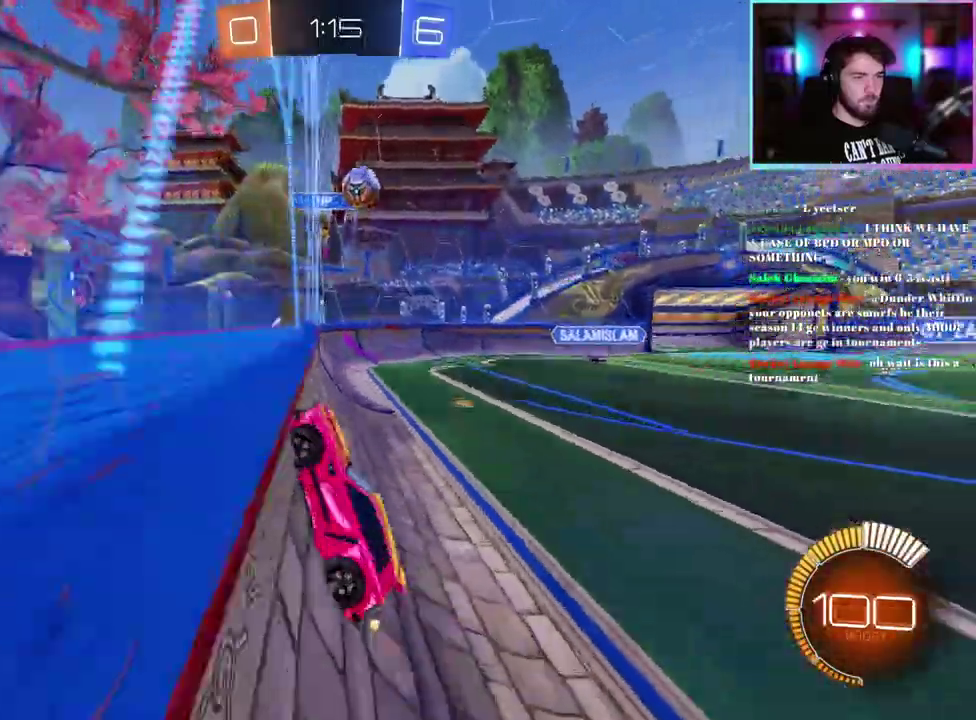
{"buttons": ["L1", "R1", "R2"], "left_stick": "right"}